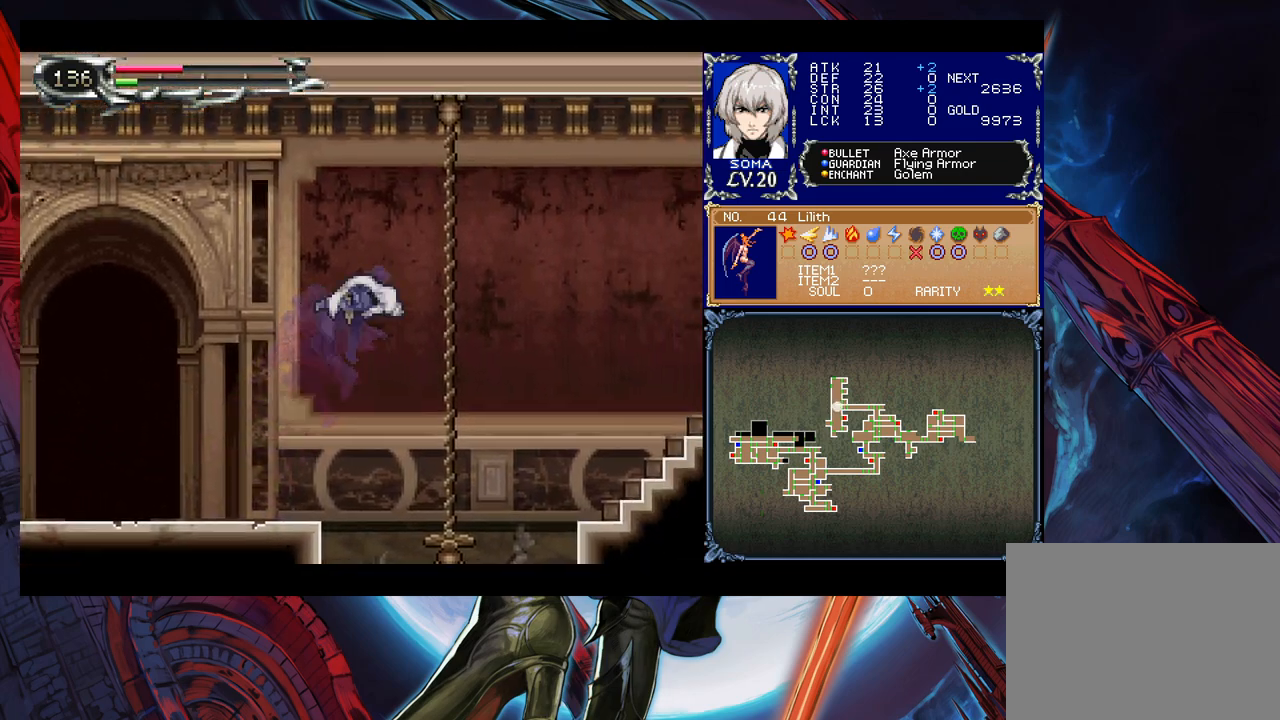
Gameplay with a controller (Xbox layout); each line is a JSON object with the inputs held at the frame after it. "events" lists button and stick changes between this image and that frame as [ms after this image, input, new state], when the widget could be followed in between. Not read: L2 R2 right_stick.
{"buttons": [], "left_stick": "down-right", "events": [[17, "B", "down"], [83, "B", "up"], [133, "B", "down"], [217, "B", "up"]]}
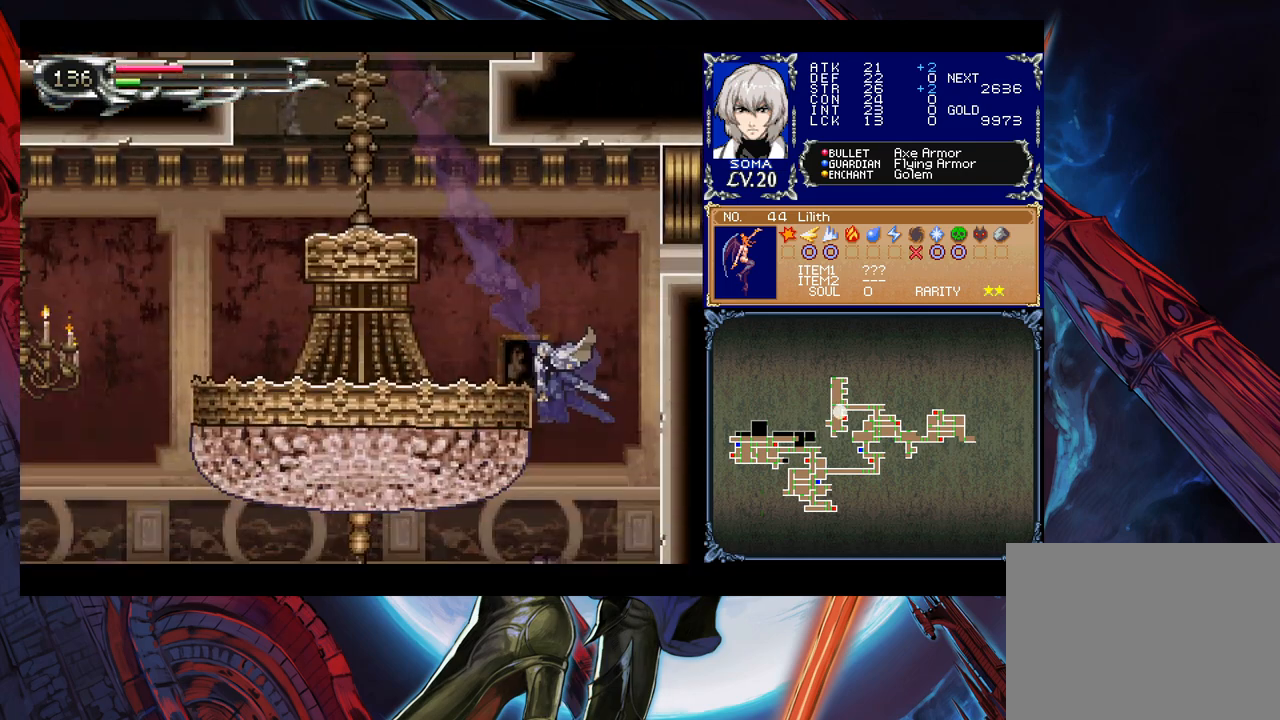
{"buttons": [], "left_stick": "left", "events": [[17, "left_stick", "left"], [133, "B", "down"], [183, "B", "up"]]}
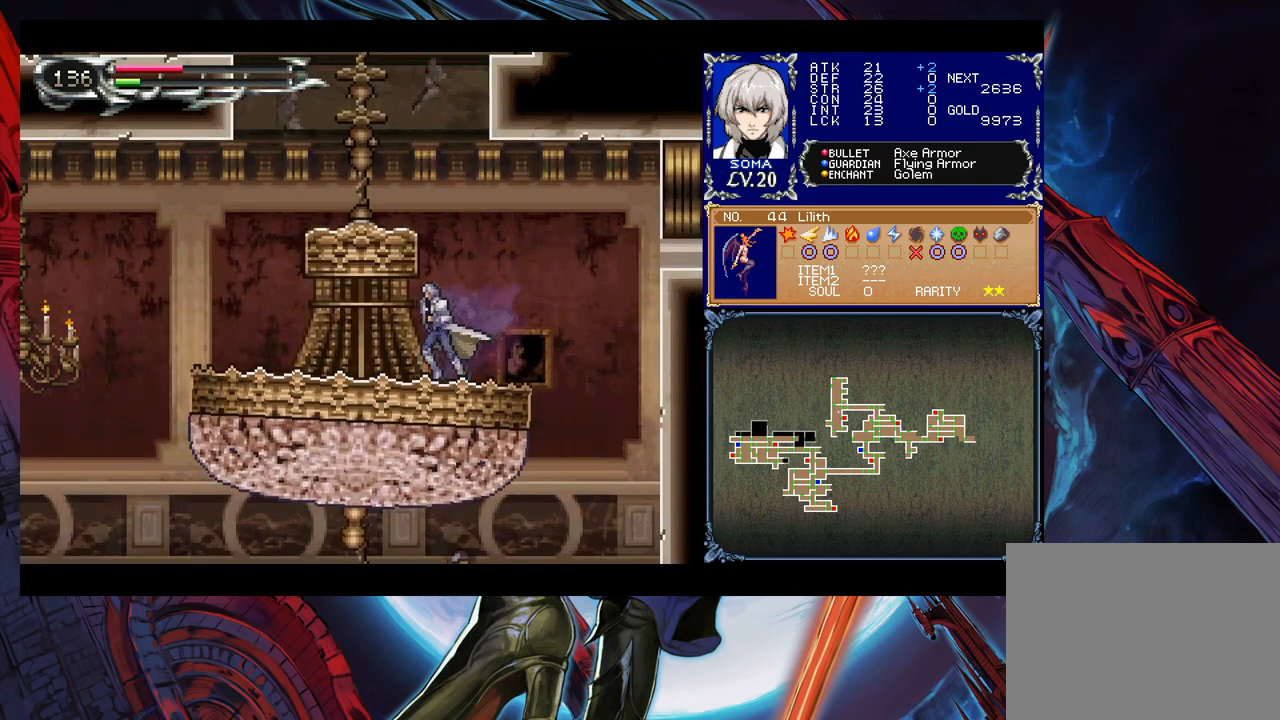
{"buttons": [], "left_stick": "center", "events": [[33, "B", "down"], [33, "left_stick", "down"], [83, "B", "up"], [267, "left_stick", "left"], [367, "left_stick", "center"], [433, "left_stick", "left"], [483, "left_stick", "center"]]}
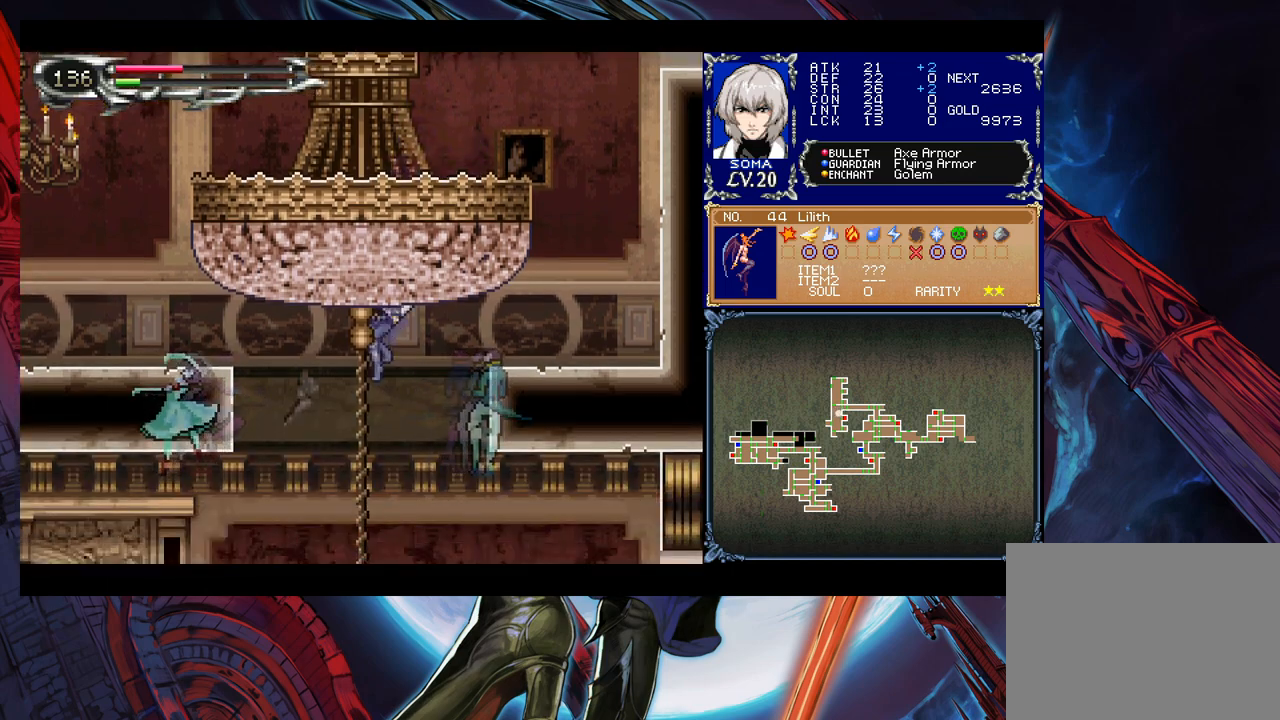
{"buttons": ["B"], "left_stick": "down-right", "events": [[33, "left_stick", "down-right"], [267, "B", "down"], [417, "B", "up"], [467, "B", "down"]]}
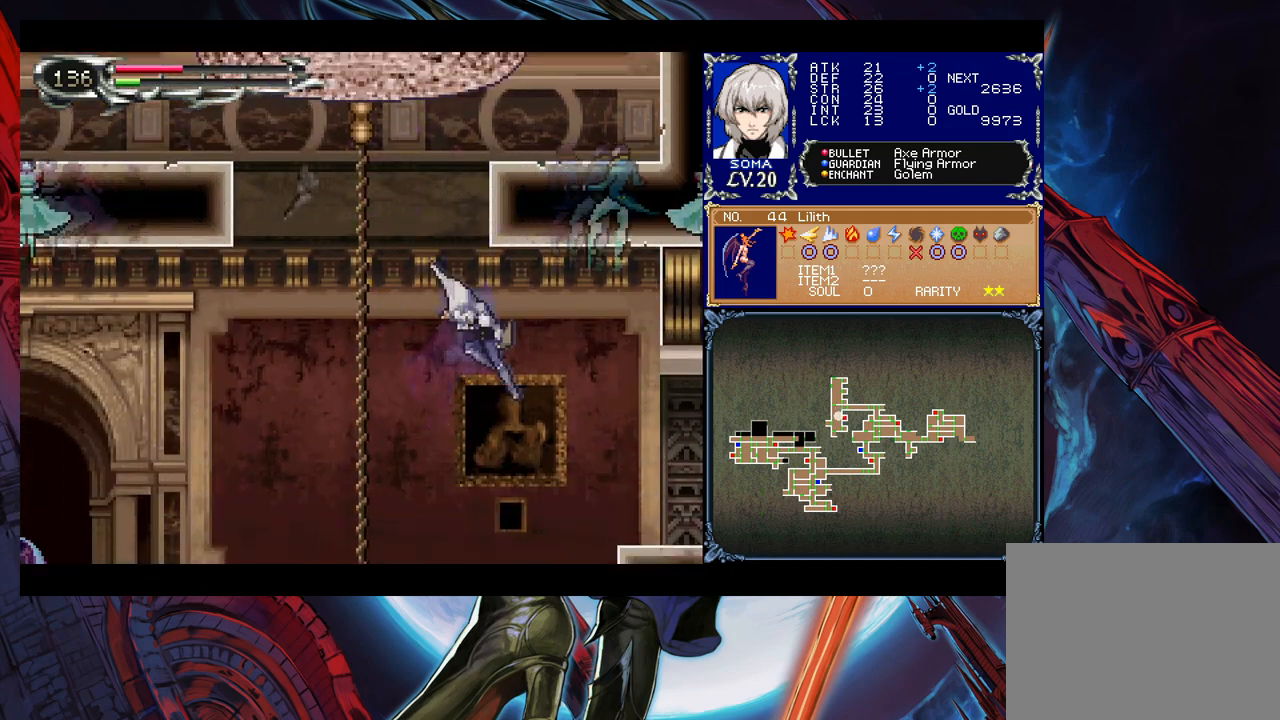
{"buttons": ["B"], "left_stick": "right", "events": [[83, "B", "up"], [183, "B", "down"], [267, "left_stick", "right"], [383, "B", "up"], [467, "B", "down"]]}
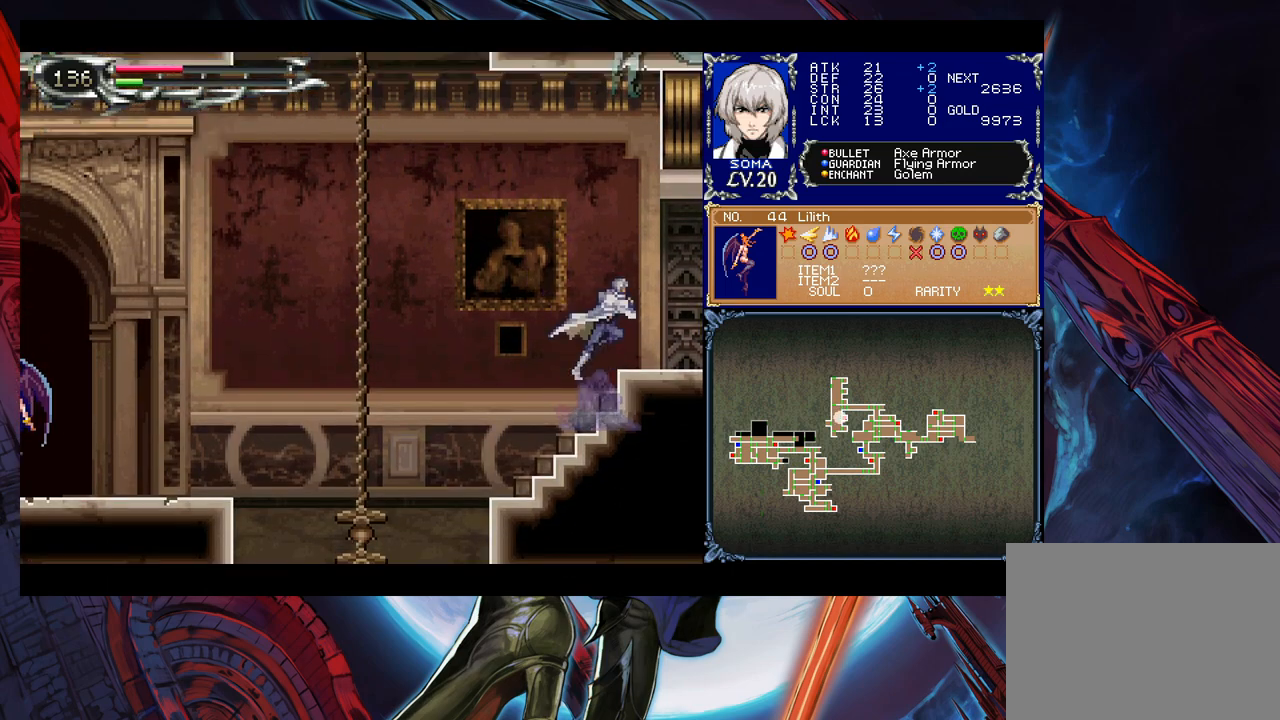
{"buttons": [], "left_stick": "right", "events": [[17, "B", "up"], [33, "left_stick", "down-right"], [67, "B", "down"], [133, "B", "up"], [183, "B", "down"], [283, "B", "up"], [333, "Y", "down"], [333, "left_stick", "left"], [417, "B", "down"], [417, "Y", "up"], [467, "B", "up"], [467, "left_stick", "right"]]}
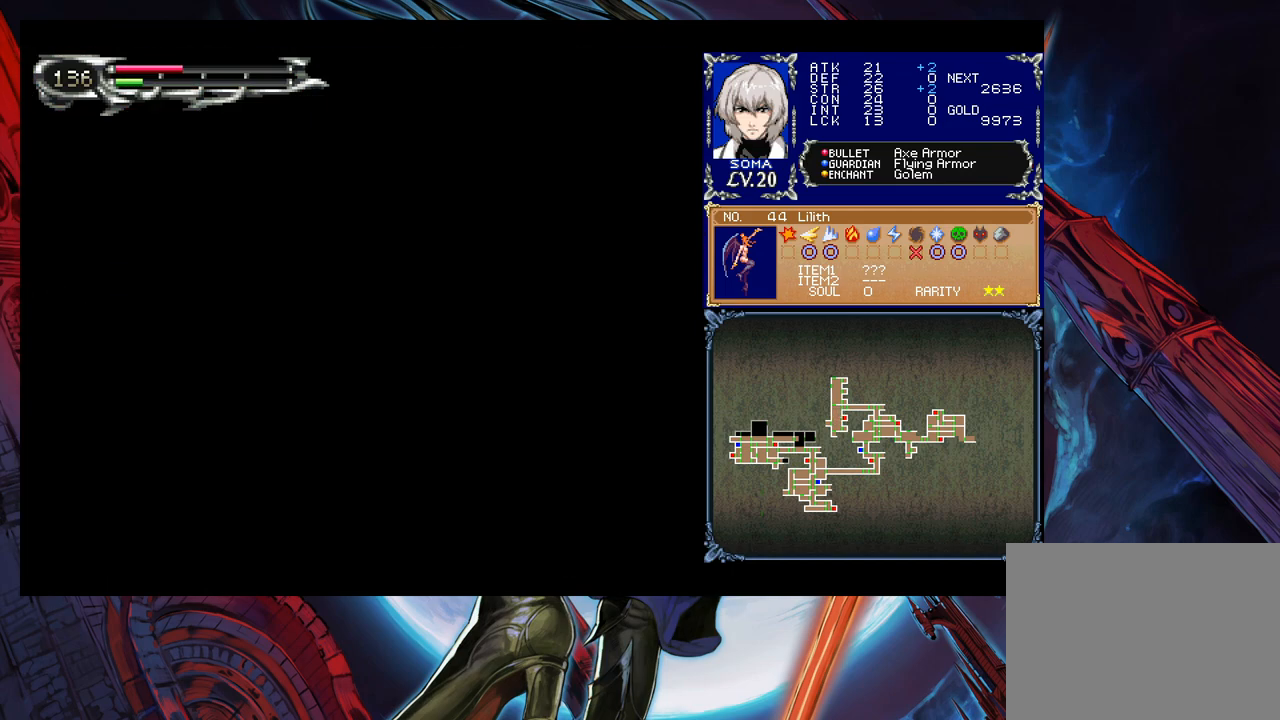
{"buttons": [], "left_stick": "right", "events": []}
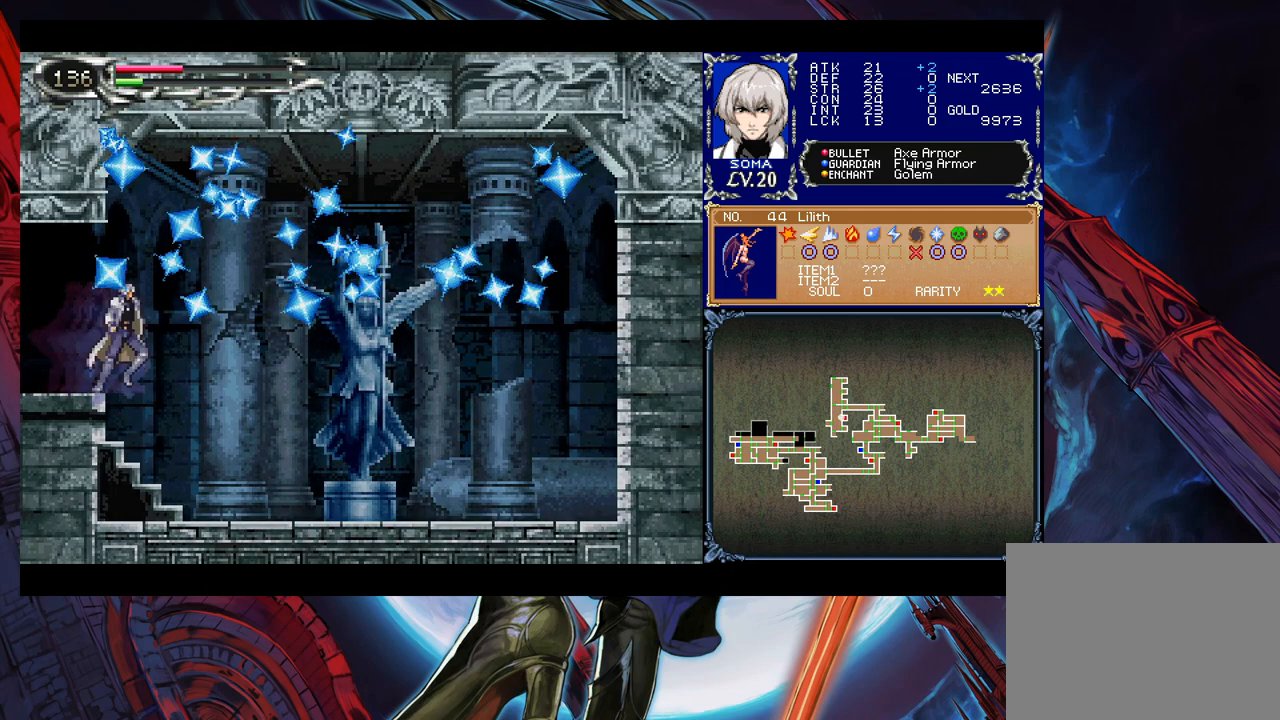
{"buttons": ["B"], "left_stick": "down-right", "events": [[317, "left_stick", "left"], [333, "Y", "down"], [417, "B", "down"], [417, "Y", "up"], [417, "left_stick", "down-right"], [467, "B", "up"], [483, "B", "down"]]}
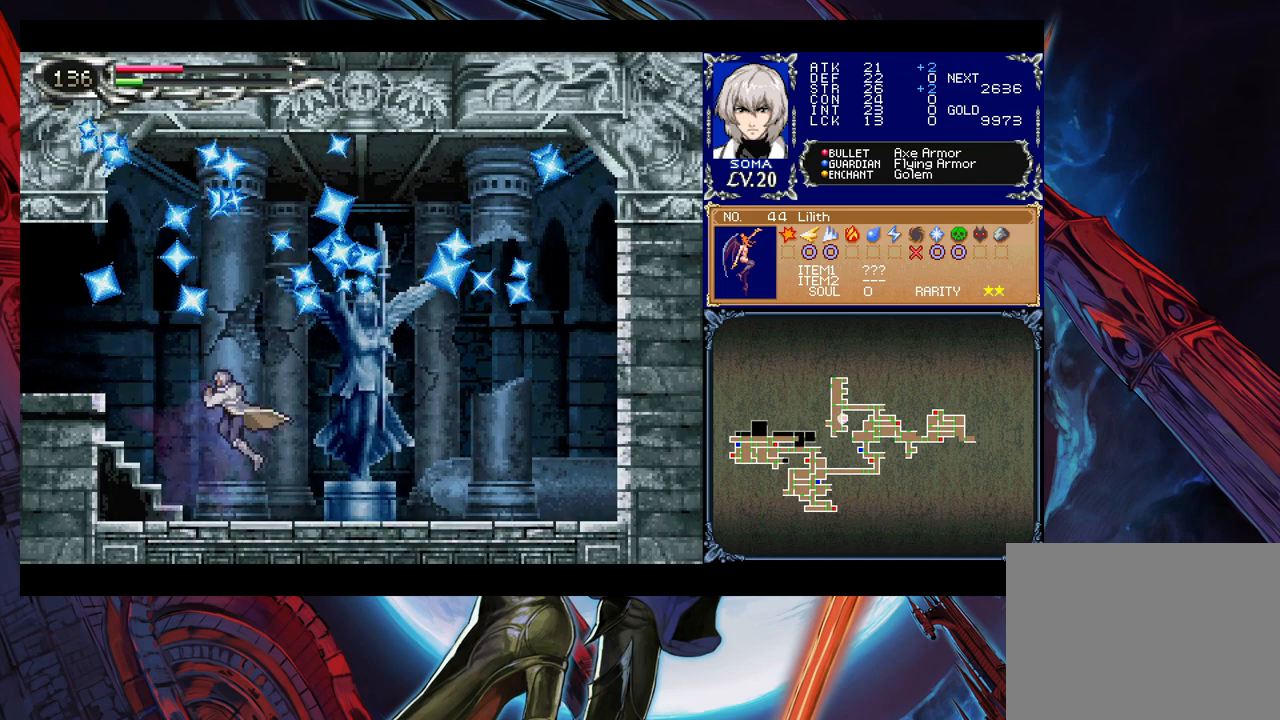
{"buttons": [], "left_stick": "right", "events": [[33, "B", "up"], [83, "B", "down"], [167, "B", "up"], [283, "left_stick", "up-left"], [433, "left_stick", "right"]]}
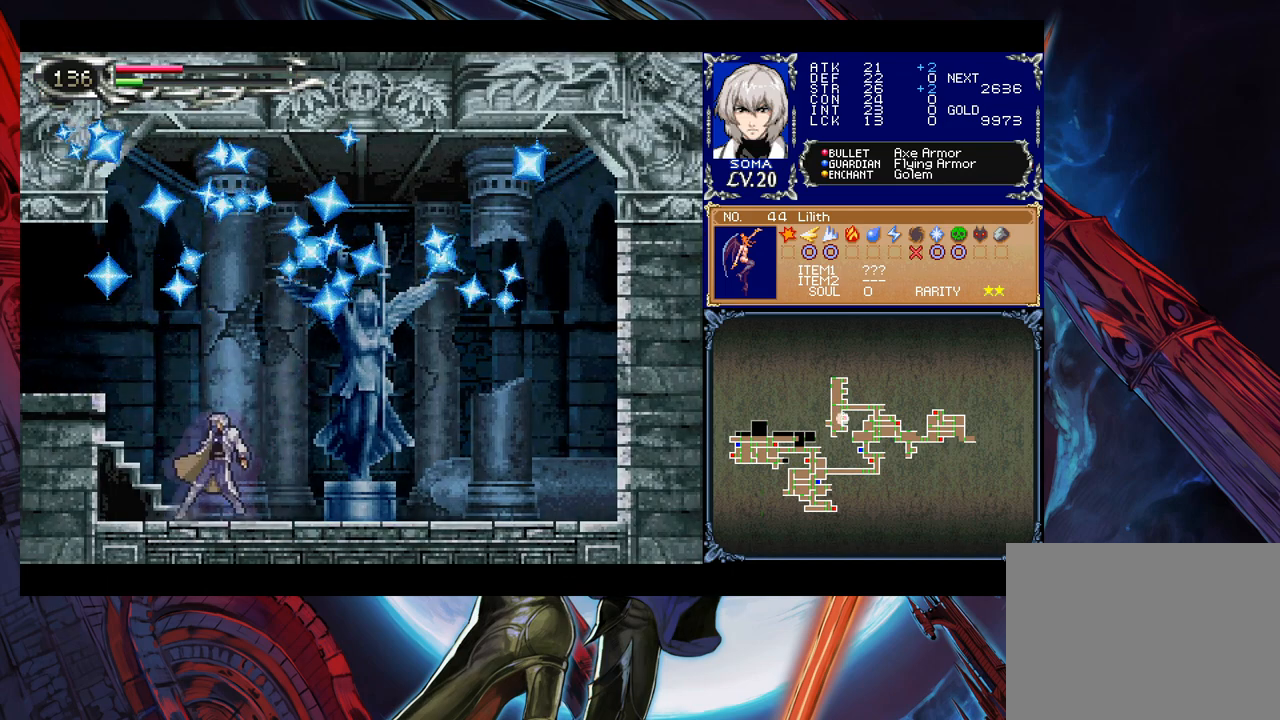
{"buttons": [], "left_stick": "right", "events": []}
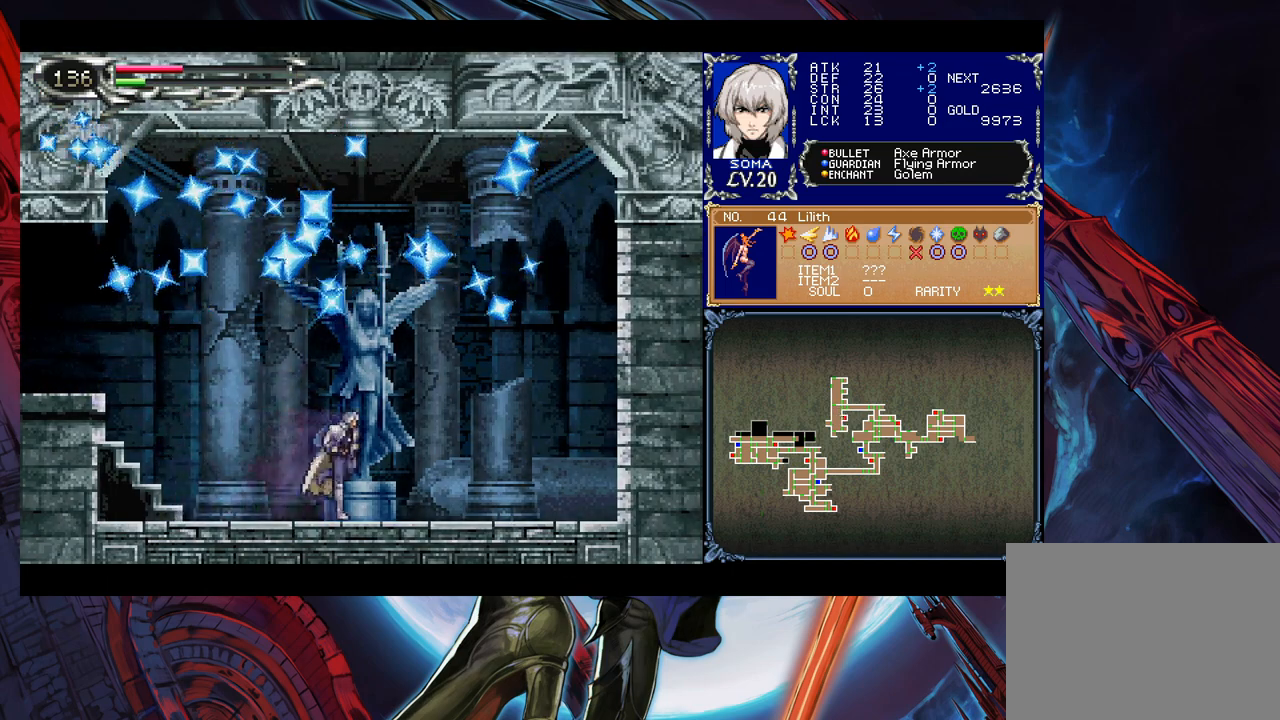
{"buttons": [], "left_stick": "center", "events": [[33, "left_stick", "up"], [183, "left_stick", "center"]]}
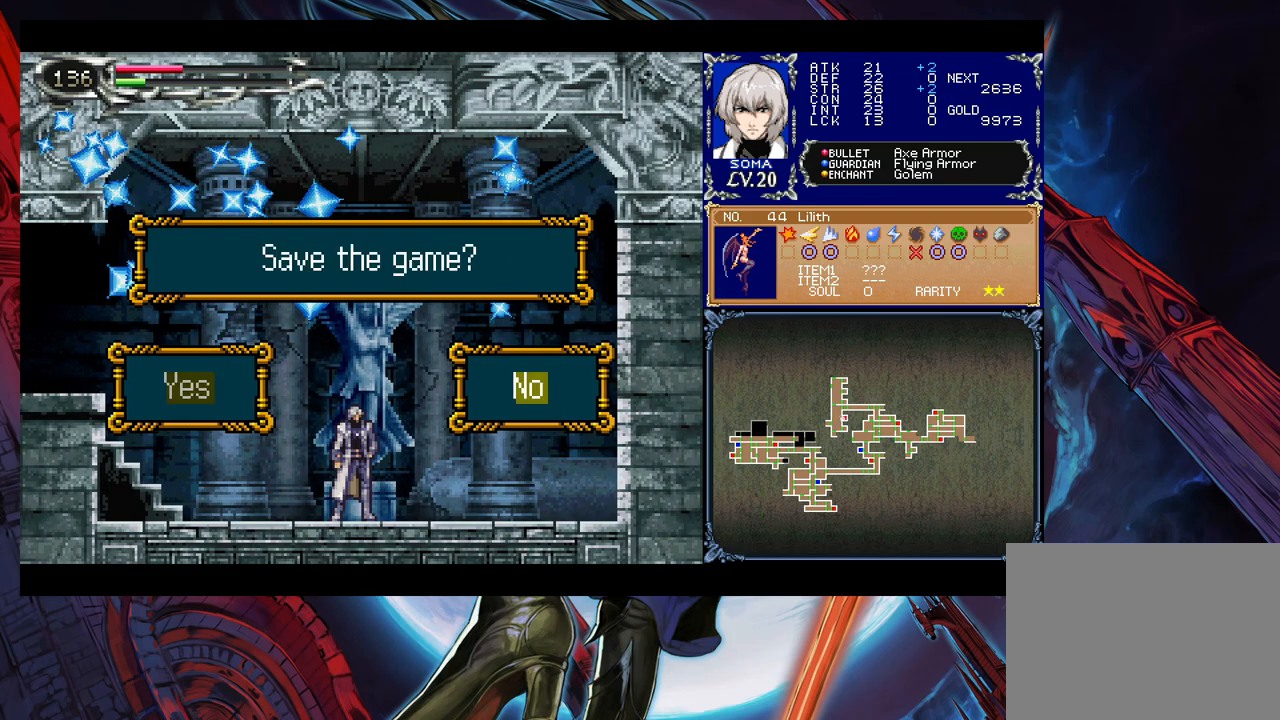
{"buttons": [], "left_stick": "center", "events": [[133, "left_stick", "left"], [183, "A", "down"], [217, "left_stick", "center"], [233, "A", "up"]]}
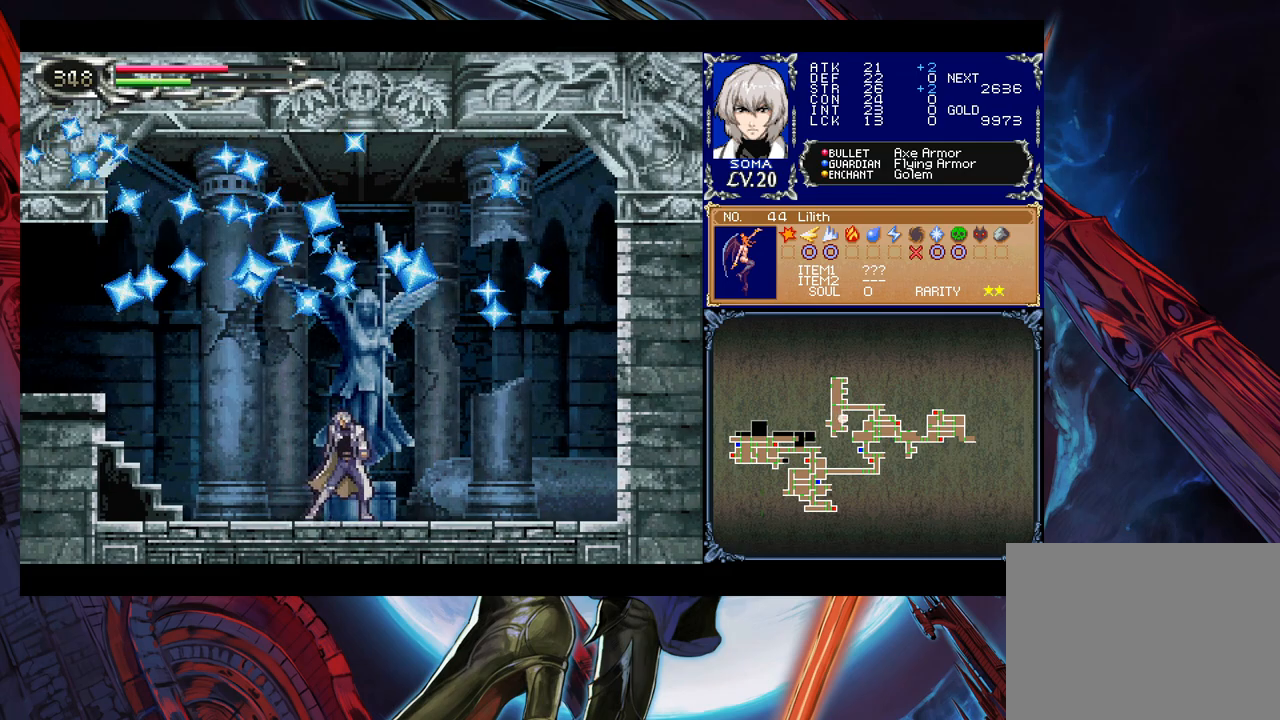
{"buttons": [], "left_stick": "center", "events": []}
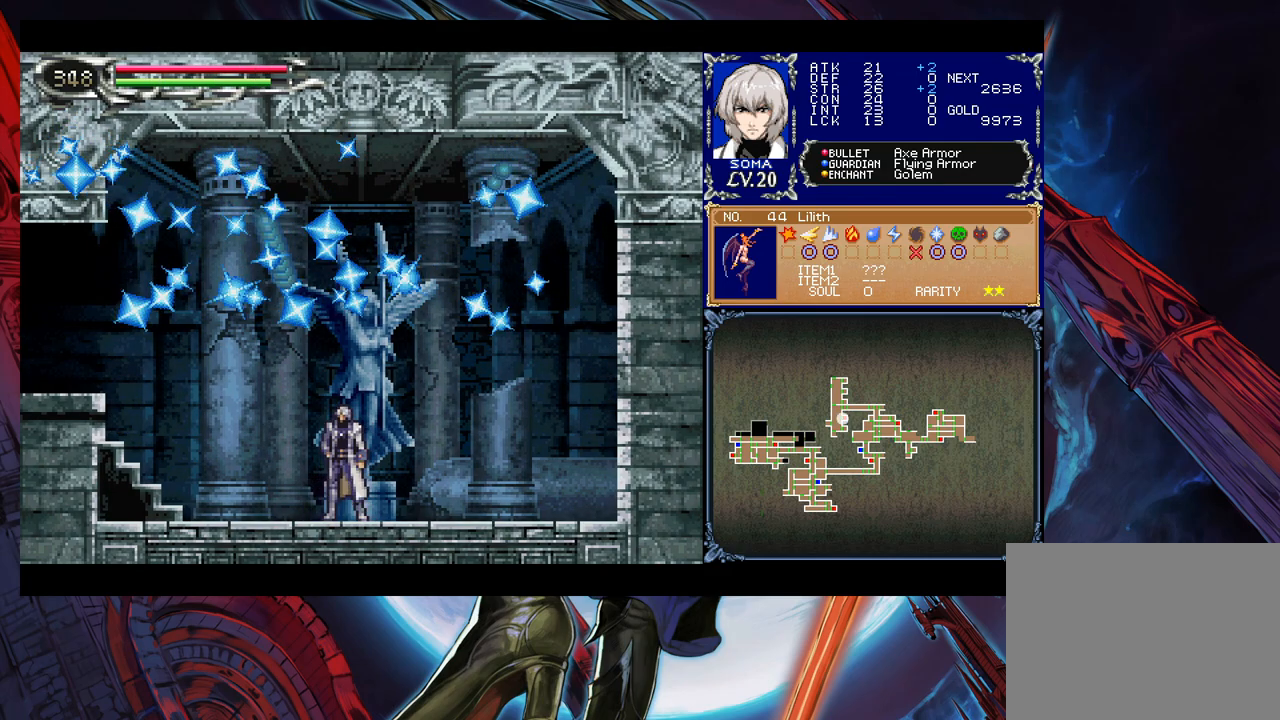
{"buttons": [], "left_stick": "center", "events": []}
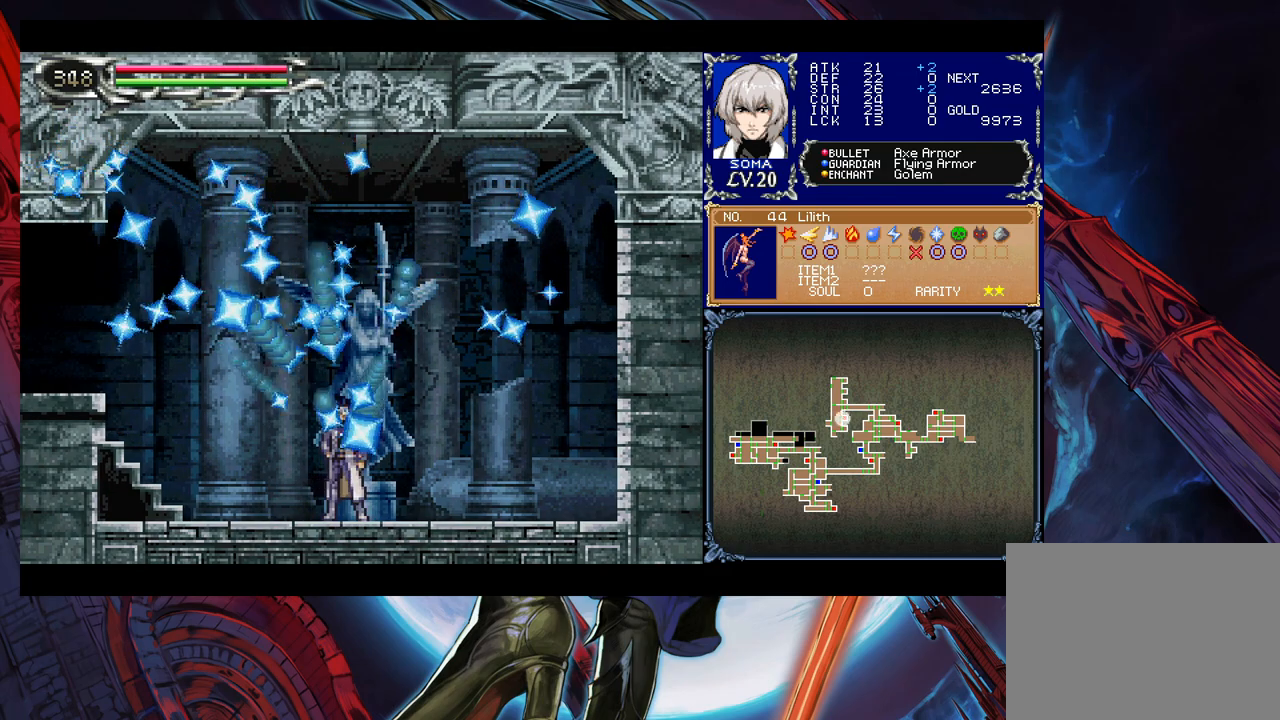
{"buttons": [], "left_stick": "center", "events": []}
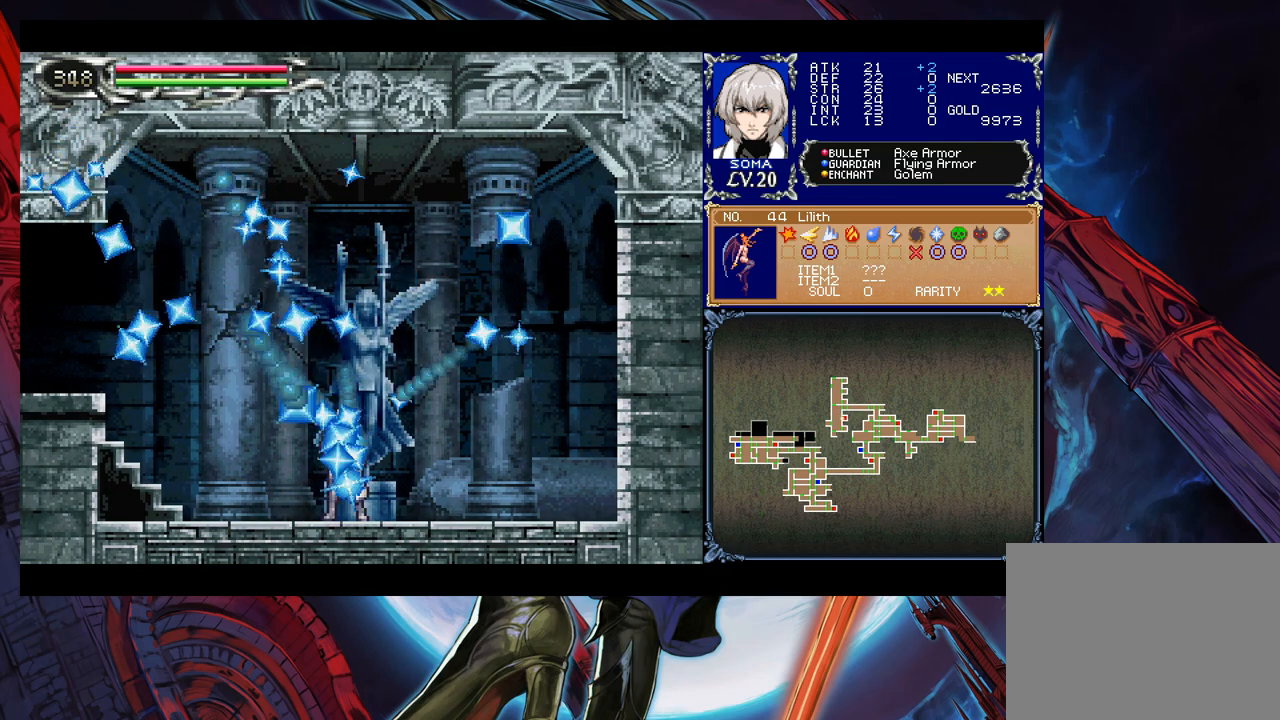
{"buttons": [], "left_stick": "center", "events": []}
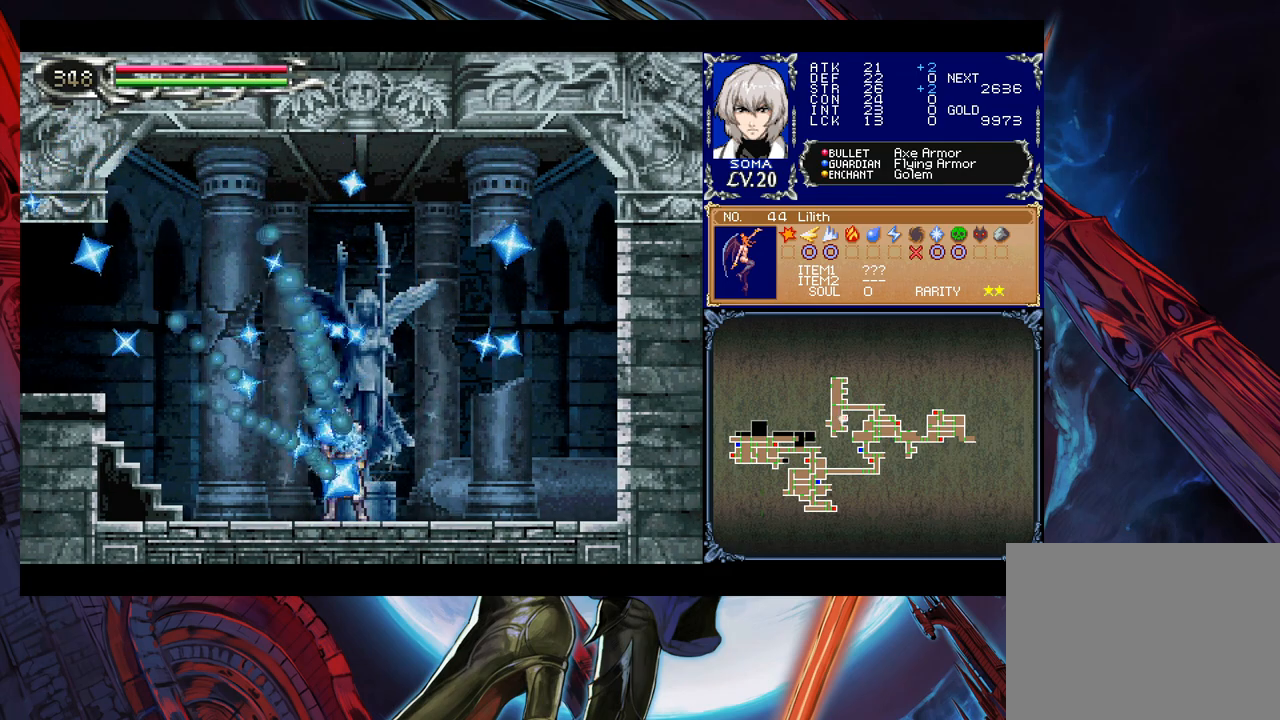
{"buttons": [], "left_stick": "center", "events": []}
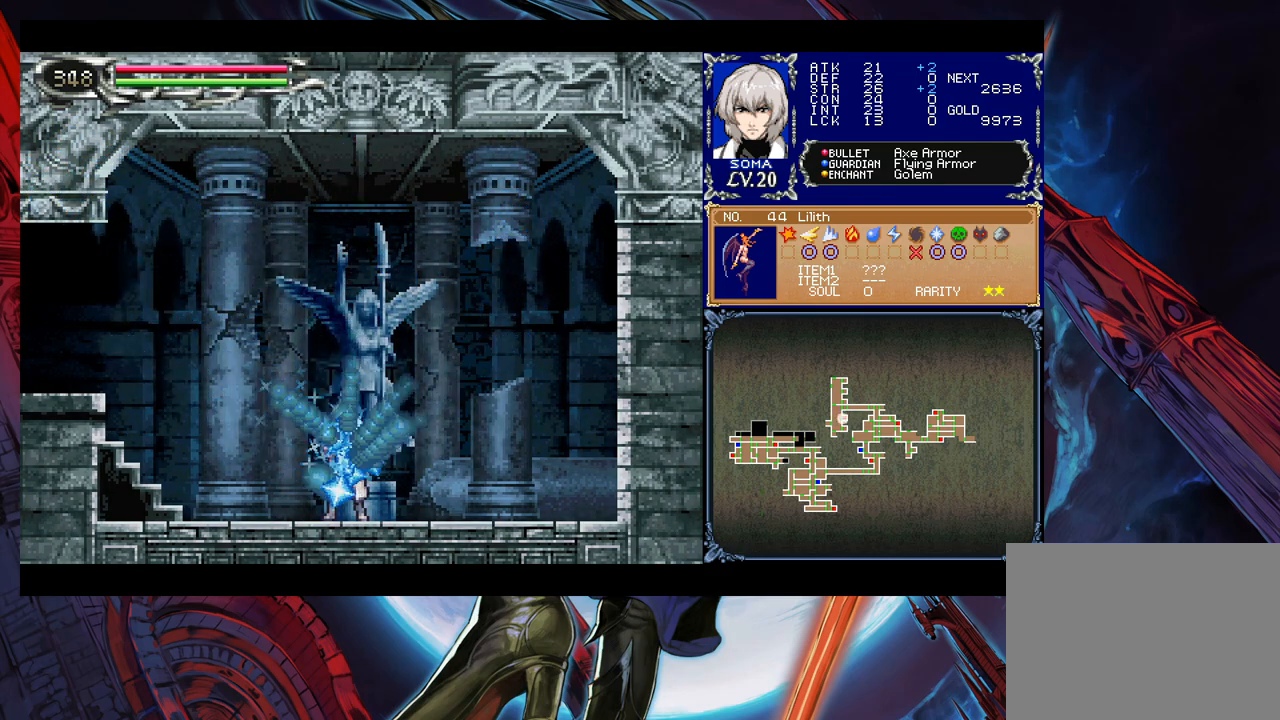
{"buttons": [], "left_stick": "center", "events": []}
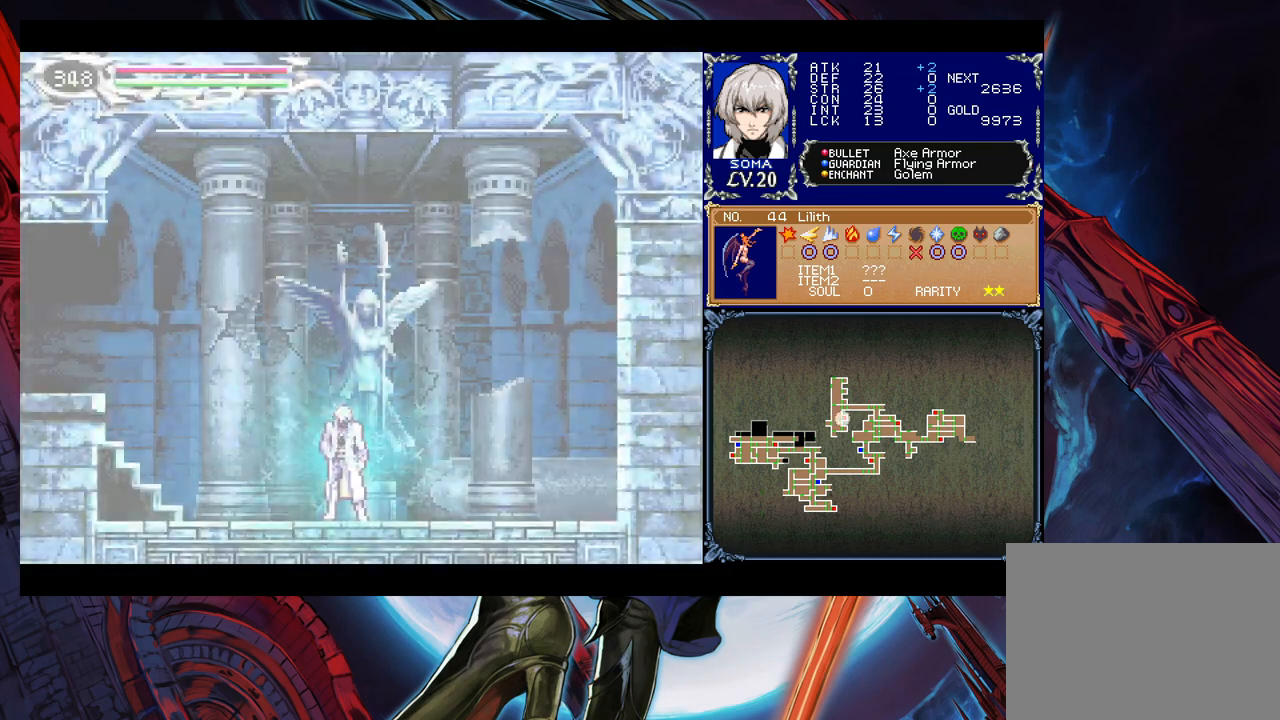
{"buttons": [], "left_stick": "left", "events": [[333, "left_stick", "left"]]}
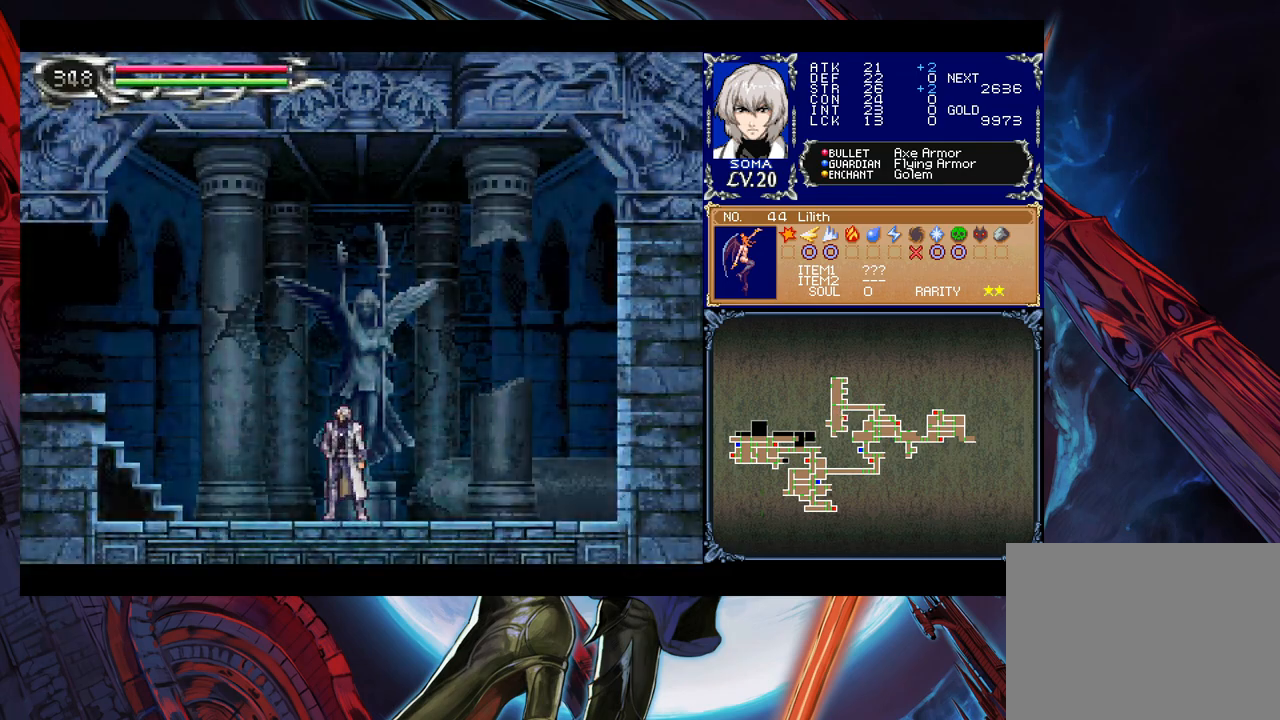
{"buttons": [], "left_stick": "left", "events": []}
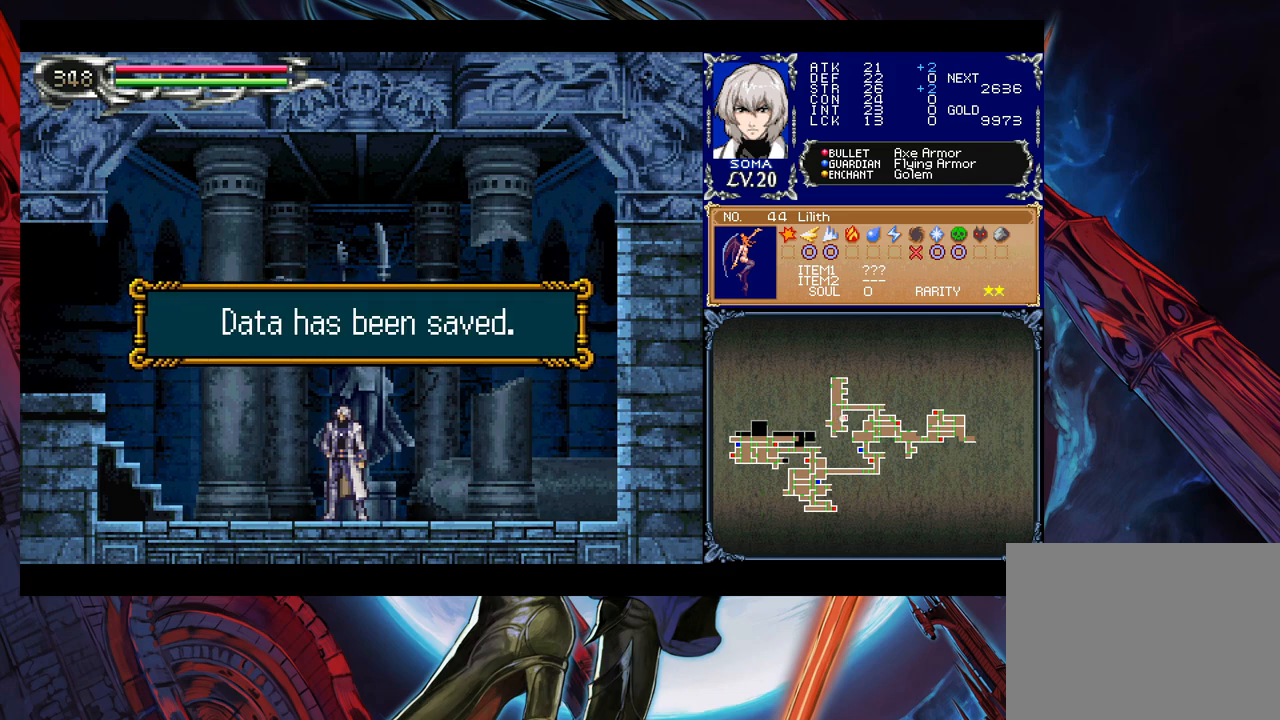
{"buttons": [], "left_stick": "down-left", "events": [[17, "B", "down"], [67, "B", "up"], [183, "left_stick", "right"], [217, "Y", "down"], [283, "B", "down"], [283, "Y", "up"], [283, "left_stick", "down-left"], [333, "B", "up"], [383, "B", "down"], [467, "B", "up"]]}
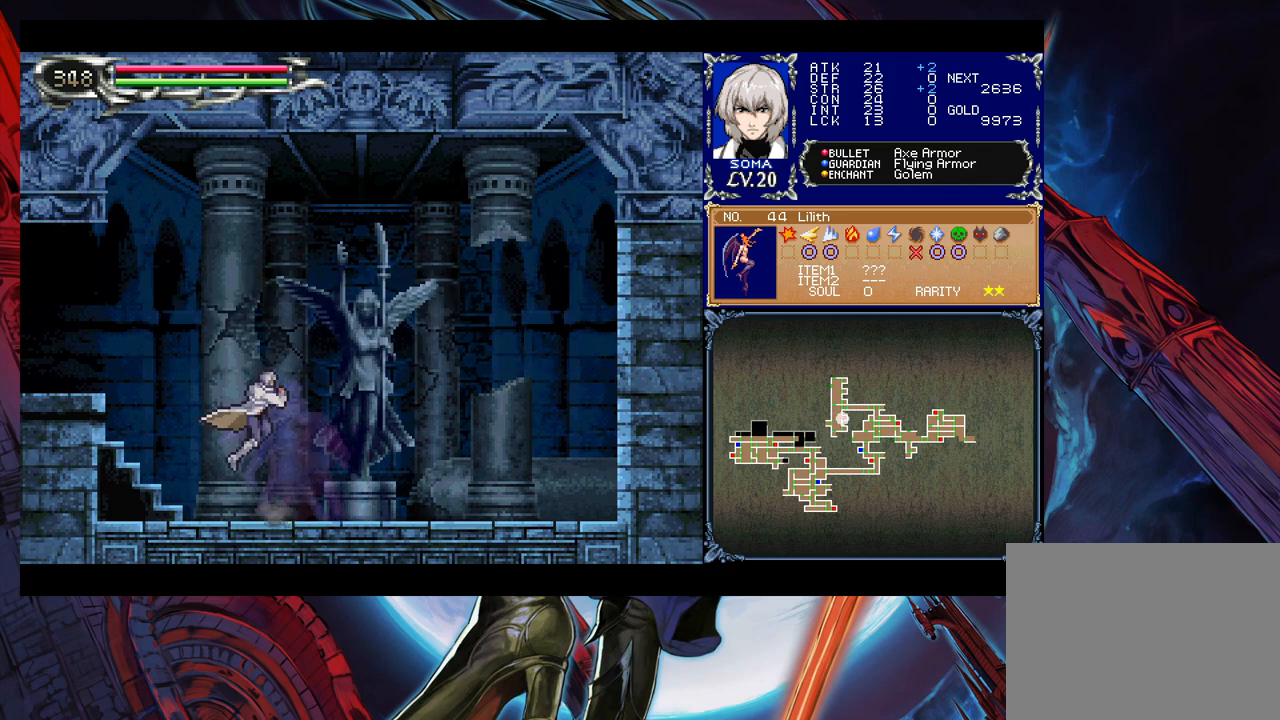
{"buttons": [], "left_stick": "left", "events": [[33, "B", "down"], [67, "left_stick", "right"], [83, "B", "up"], [133, "B", "down"], [133, "Y", "down"], [167, "Y", "up"], [183, "left_stick", "left"], [267, "B", "up"], [367, "B", "down"], [483, "B", "up"]]}
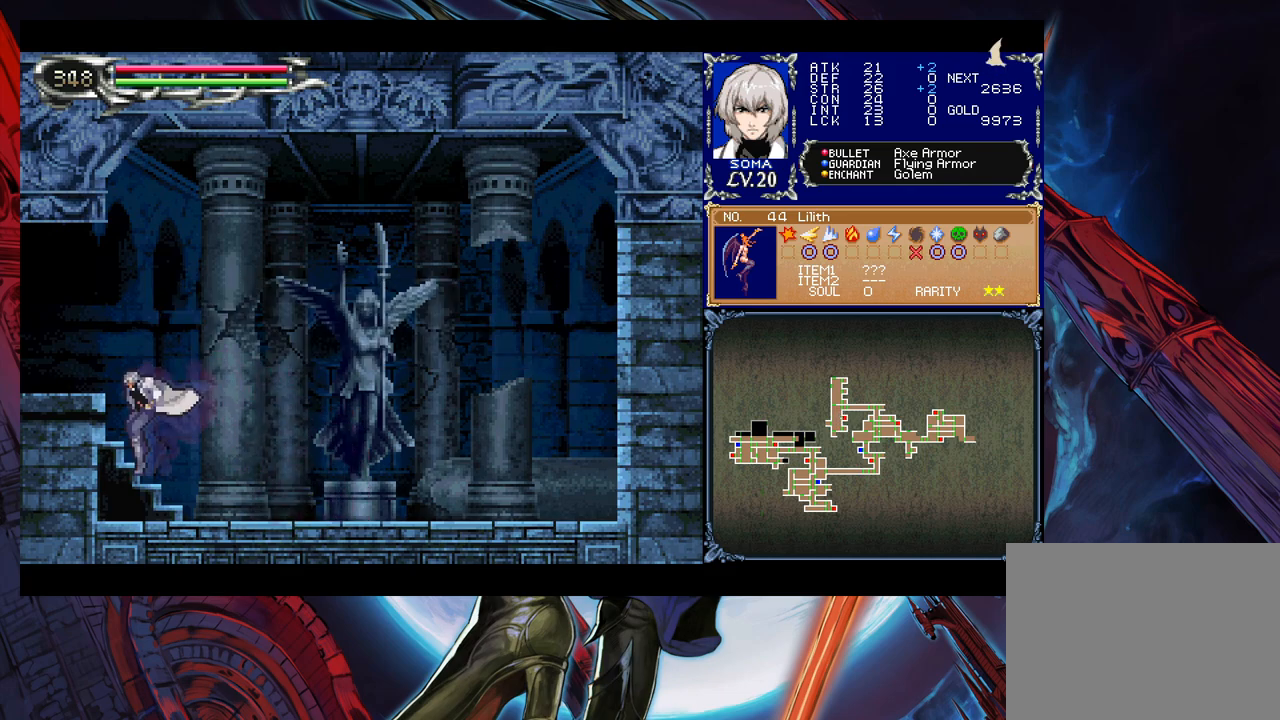
{"buttons": [], "left_stick": "left", "events": [[33, "B", "down"], [83, "B", "up"], [133, "left_stick", "down-left"], [167, "B", "down"], [233, "B", "up"], [267, "B", "down"], [333, "B", "up"], [367, "B", "down"], [367, "left_stick", "left"], [467, "B", "up"]]}
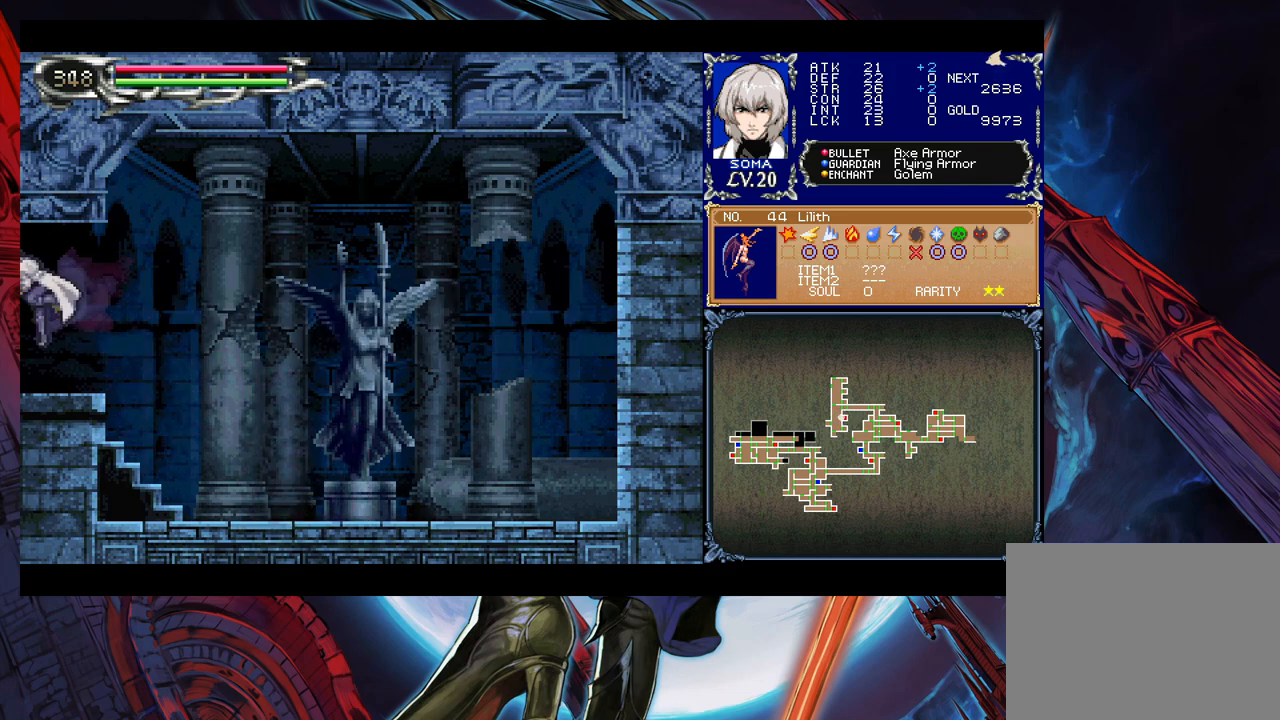
{"buttons": ["Y"], "left_stick": "right", "events": [[467, "left_stick", "right"], [483, "Y", "down"]]}
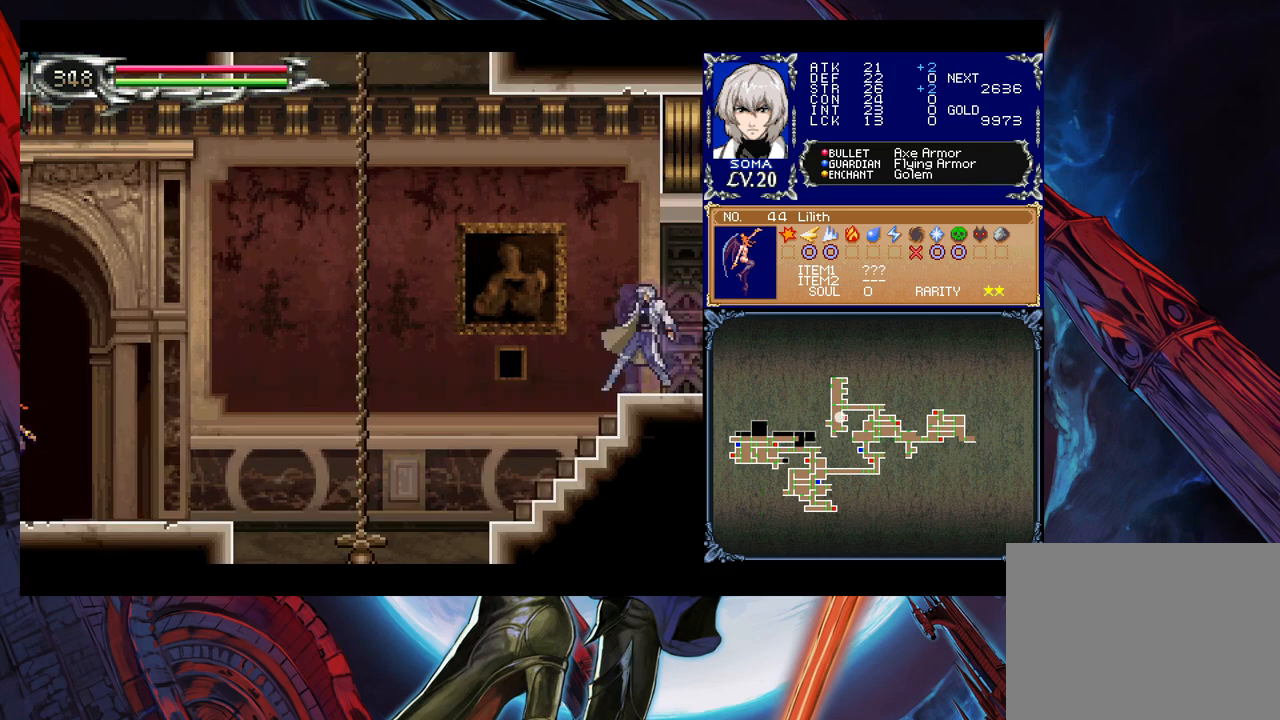
{"buttons": ["B"], "left_stick": "left", "events": [[67, "left_stick", "left"], [83, "Y", "up"], [217, "B", "down"]]}
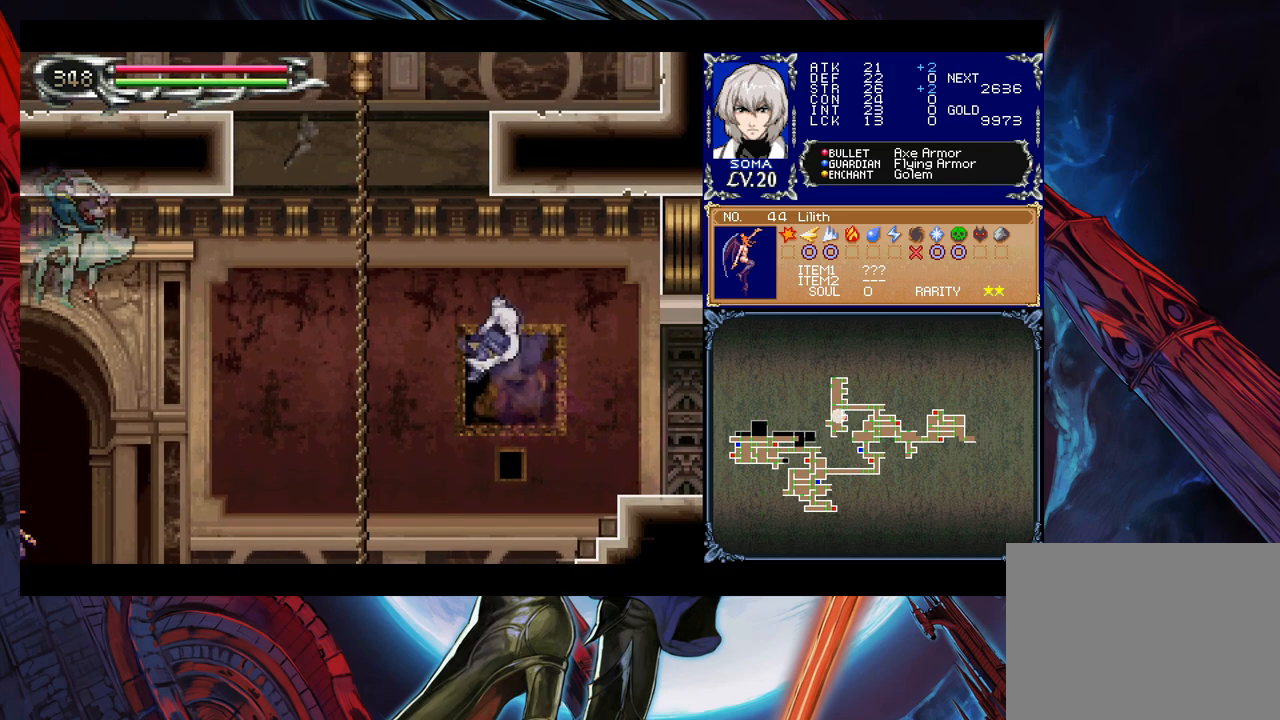
{"buttons": ["R1"], "left_stick": "left", "events": [[233, "R1", "down"], [267, "B", "up"]]}
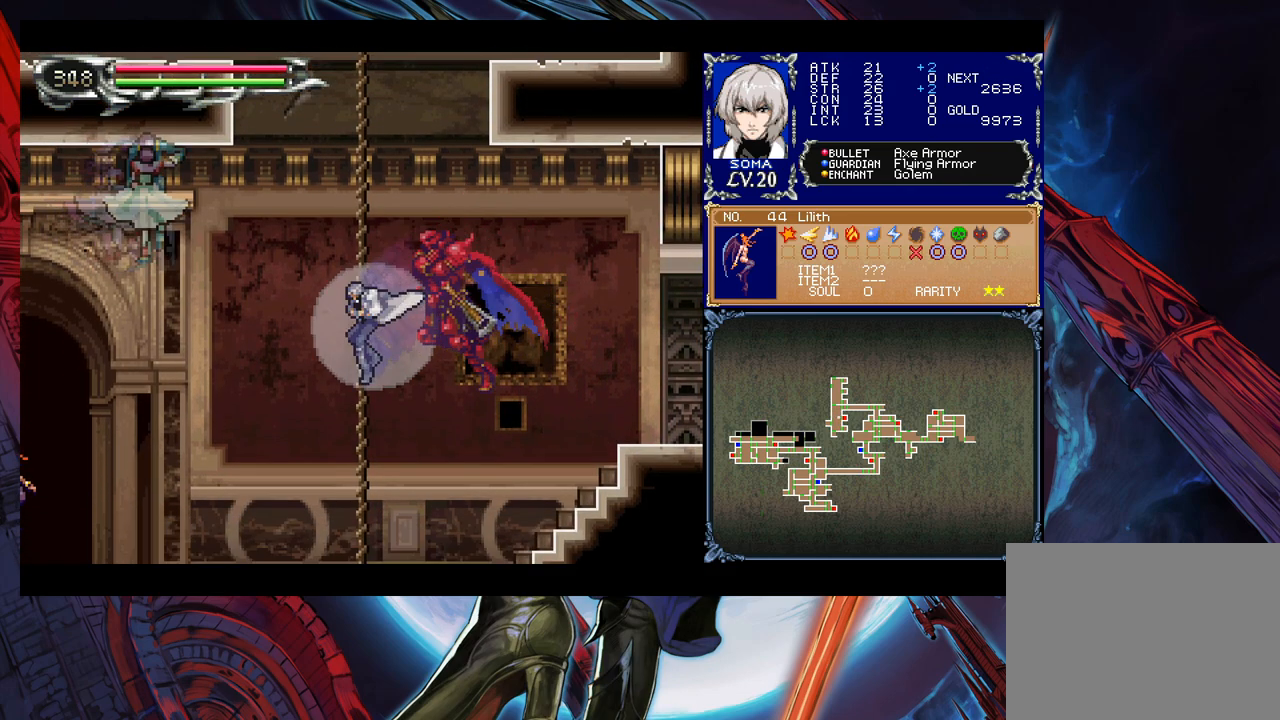
{"buttons": [], "left_stick": "down-left", "events": [[433, "B", "down"], [433, "left_stick", "down-left"], [483, "B", "up"], [483, "R1", "up"]]}
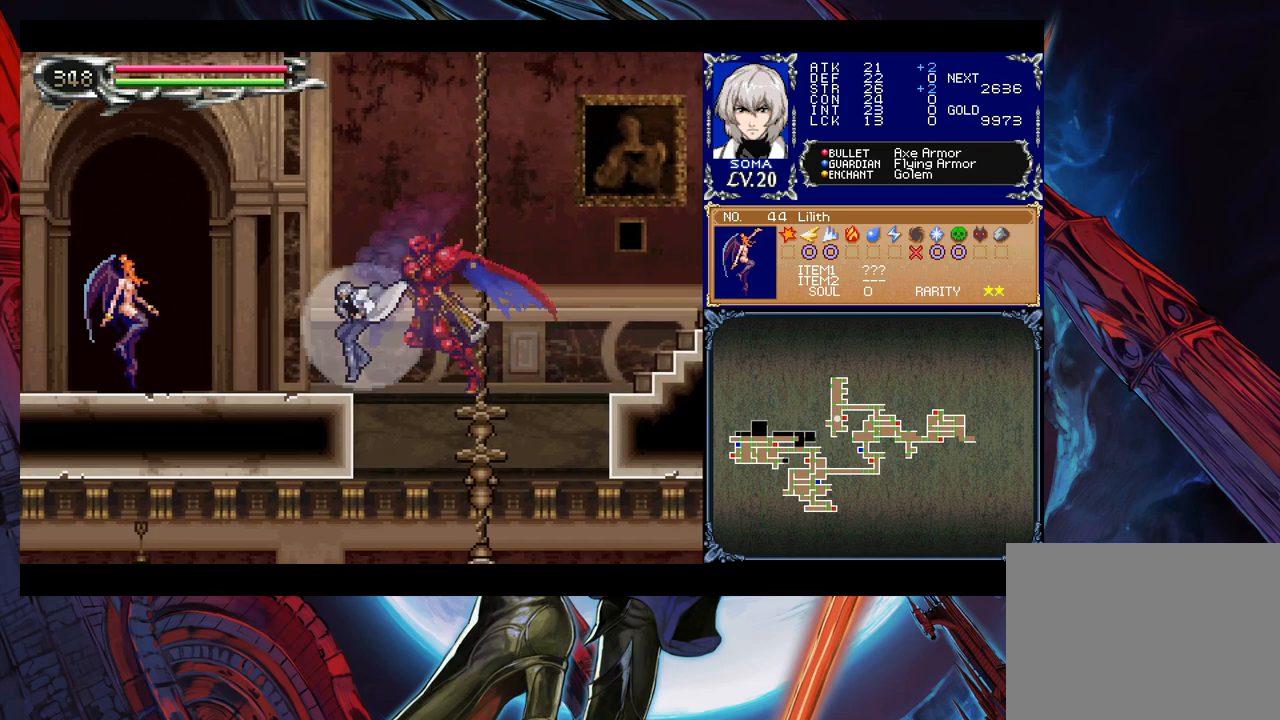
{"buttons": [], "left_stick": "center", "events": [[33, "left_stick", "left"], [83, "B", "down"], [183, "B", "up"], [267, "left_stick", "center"], [383, "A", "down"], [433, "A", "up"]]}
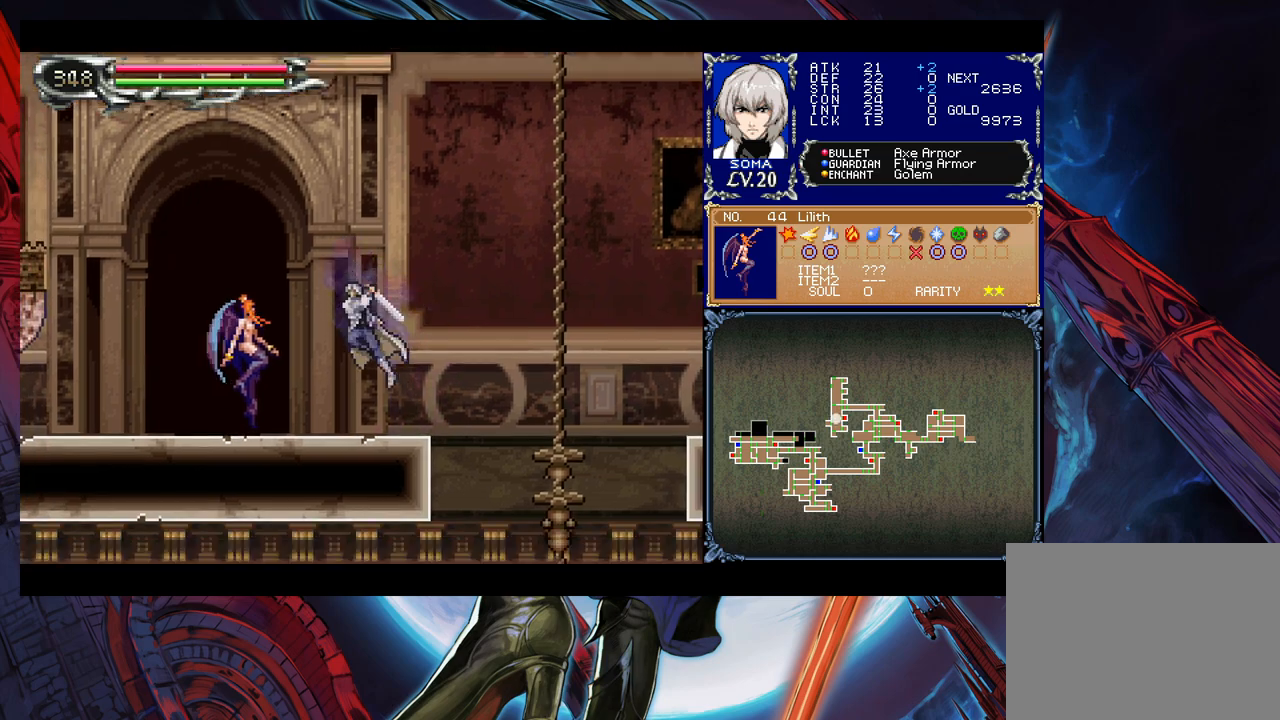
{"buttons": [], "left_stick": "left", "events": [[83, "B", "down"], [117, "A", "down"], [117, "B", "up"], [183, "A", "up"], [333, "B", "down"], [367, "B", "up"], [383, "A", "down"], [417, "A", "up"], [433, "left_stick", "left"]]}
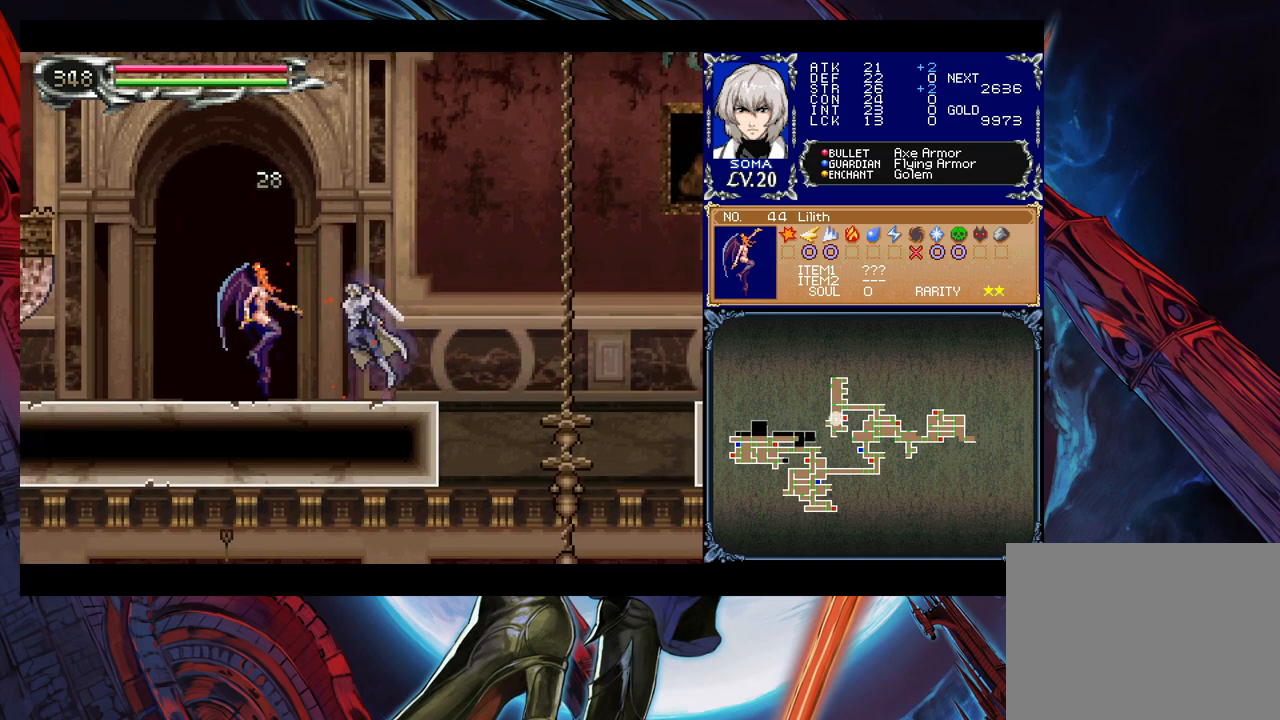
{"buttons": ["B"], "left_stick": "center", "events": [[133, "B", "down"], [133, "left_stick", "center"], [167, "A", "down"], [167, "B", "up"], [183, "A", "up"], [483, "B", "down"]]}